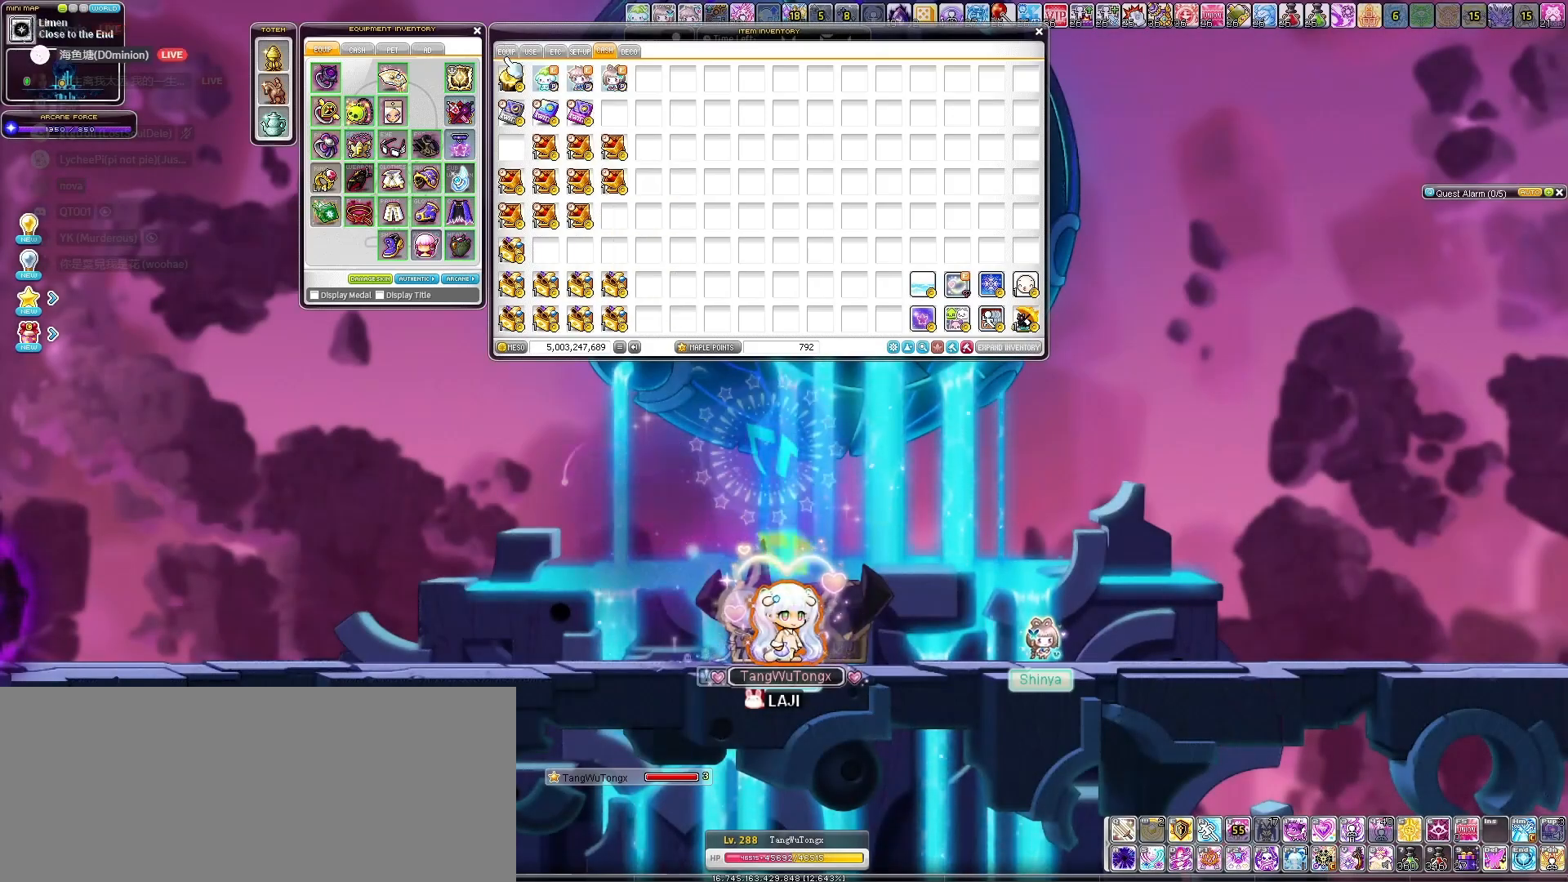
Gameplay with keyboard; each line is a JSON object with the keys held at the frame after it. "events" lists presses ("down") and releases ("up") of "down", "left", "right" and "up" between this image and that frame as [ms after this image, input, new state], when the widget could be followed in between. No other keys are recorded. Mouse input is not recorded.
{"keys": [], "events": []}
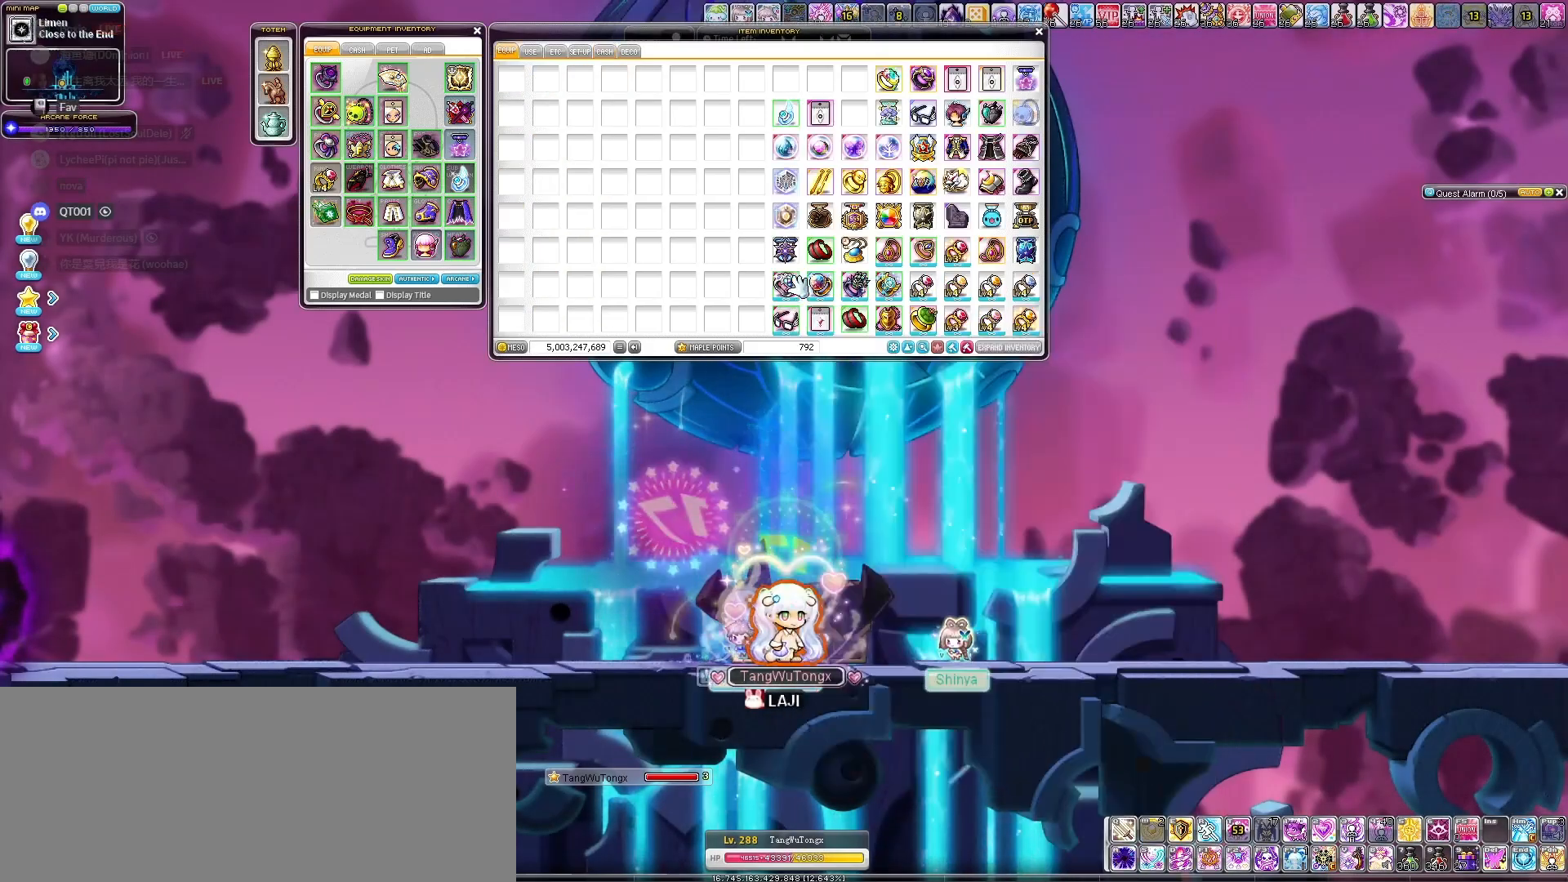
{"keys": [], "events": []}
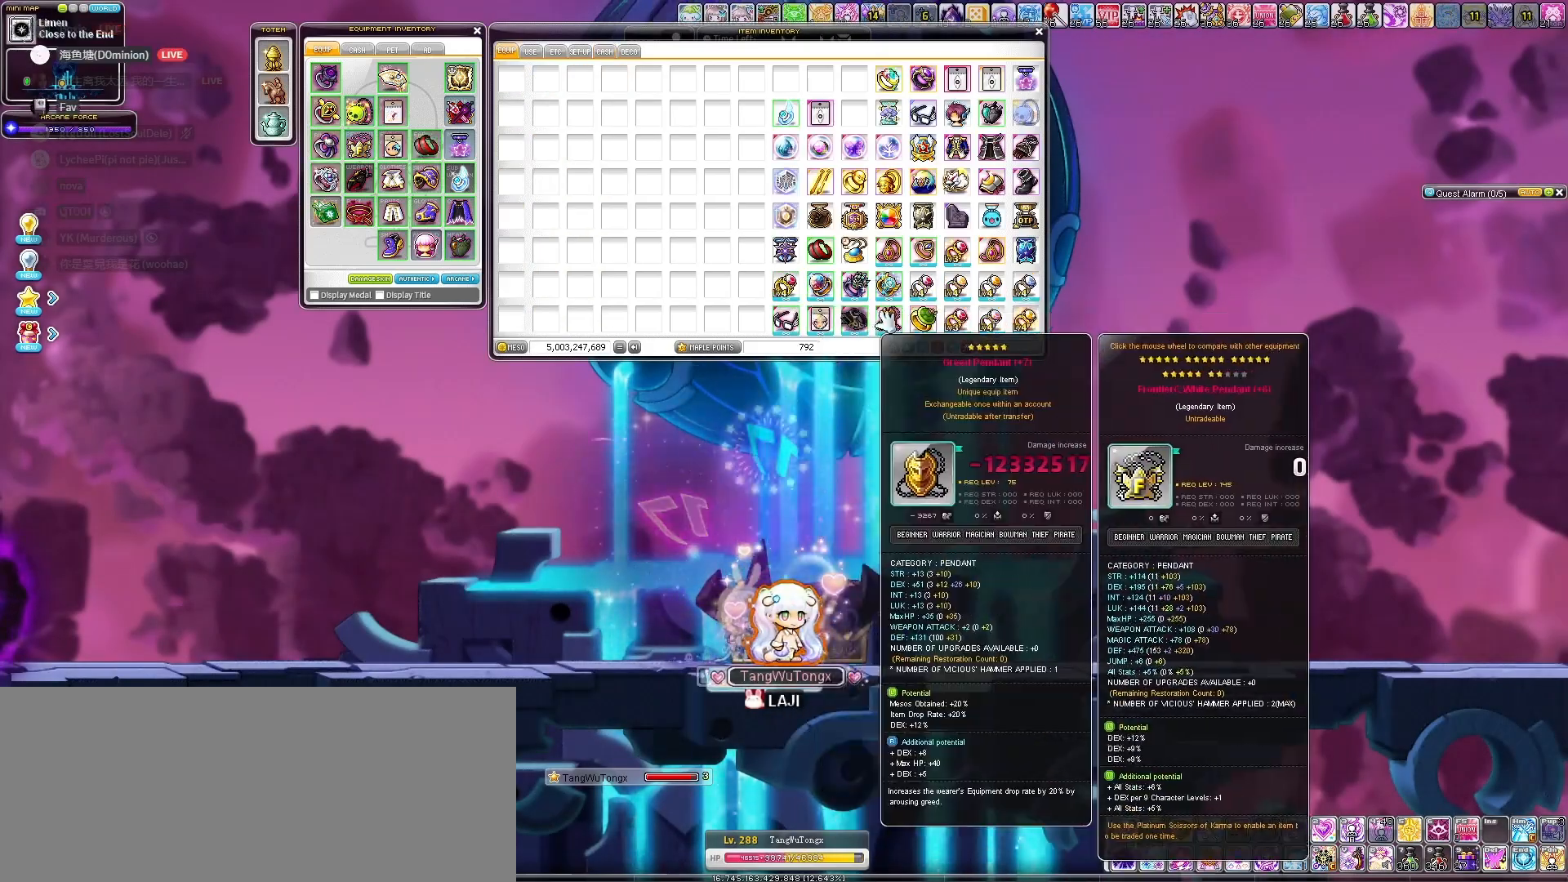
{"keys": [], "events": []}
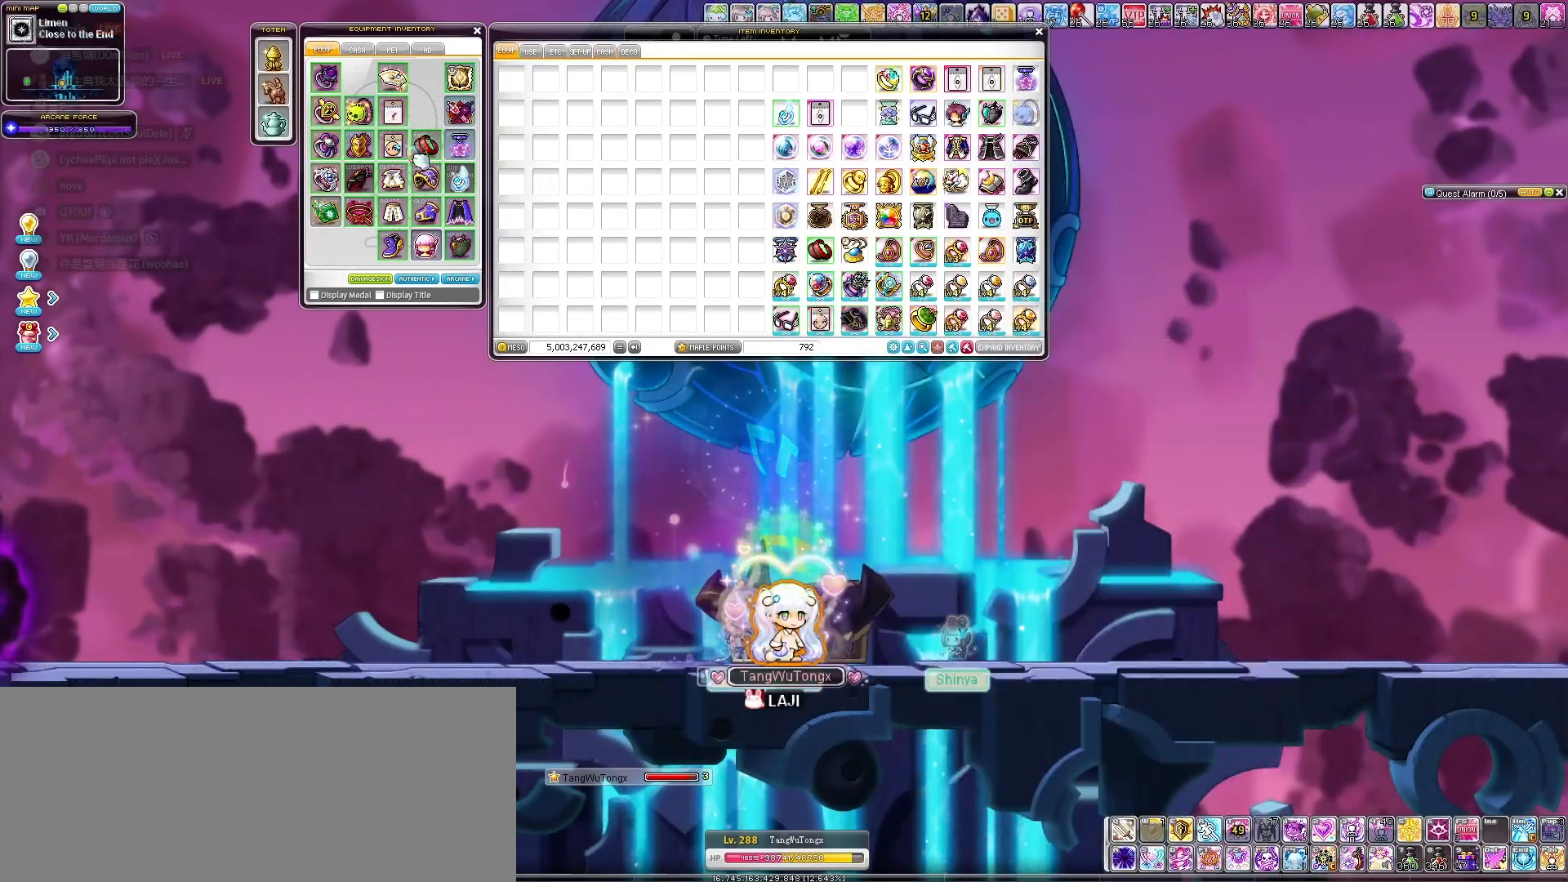
{"keys": [], "events": []}
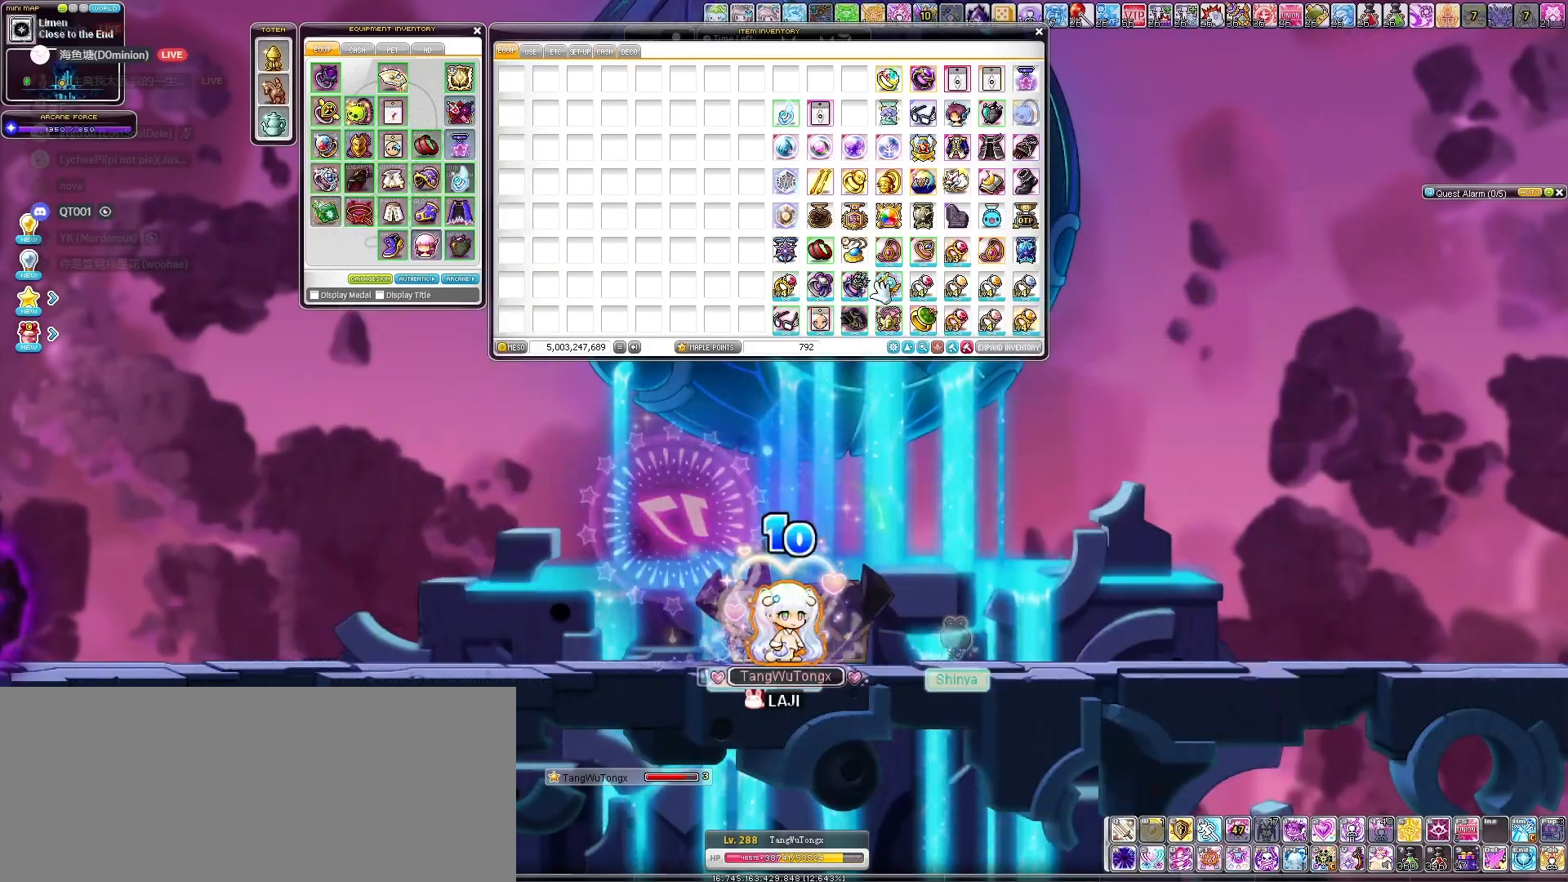
{"keys": [], "events": []}
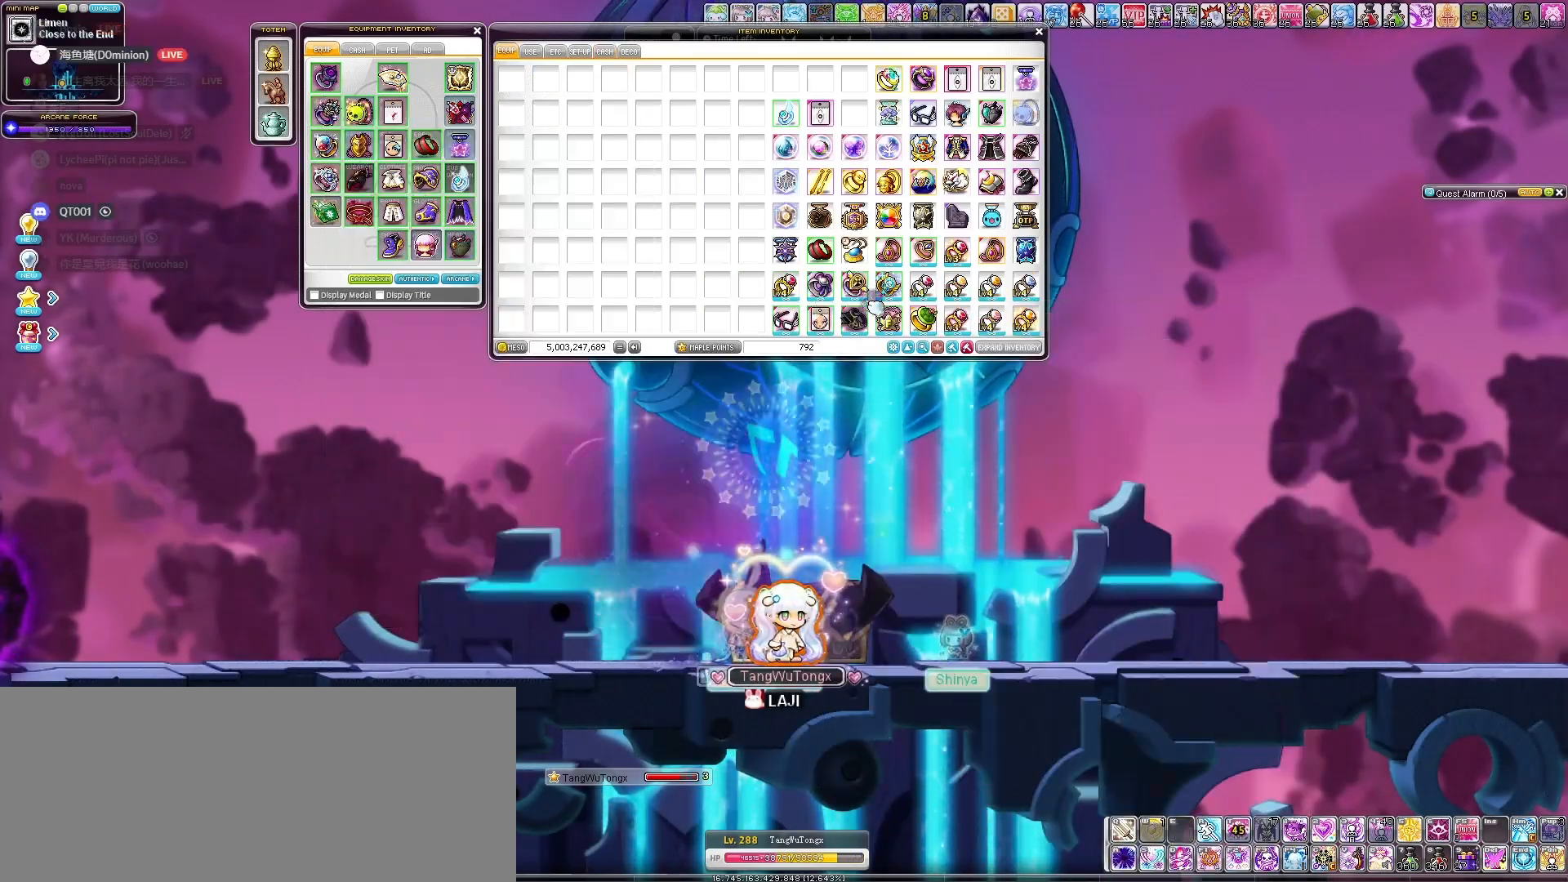
{"keys": [], "events": []}
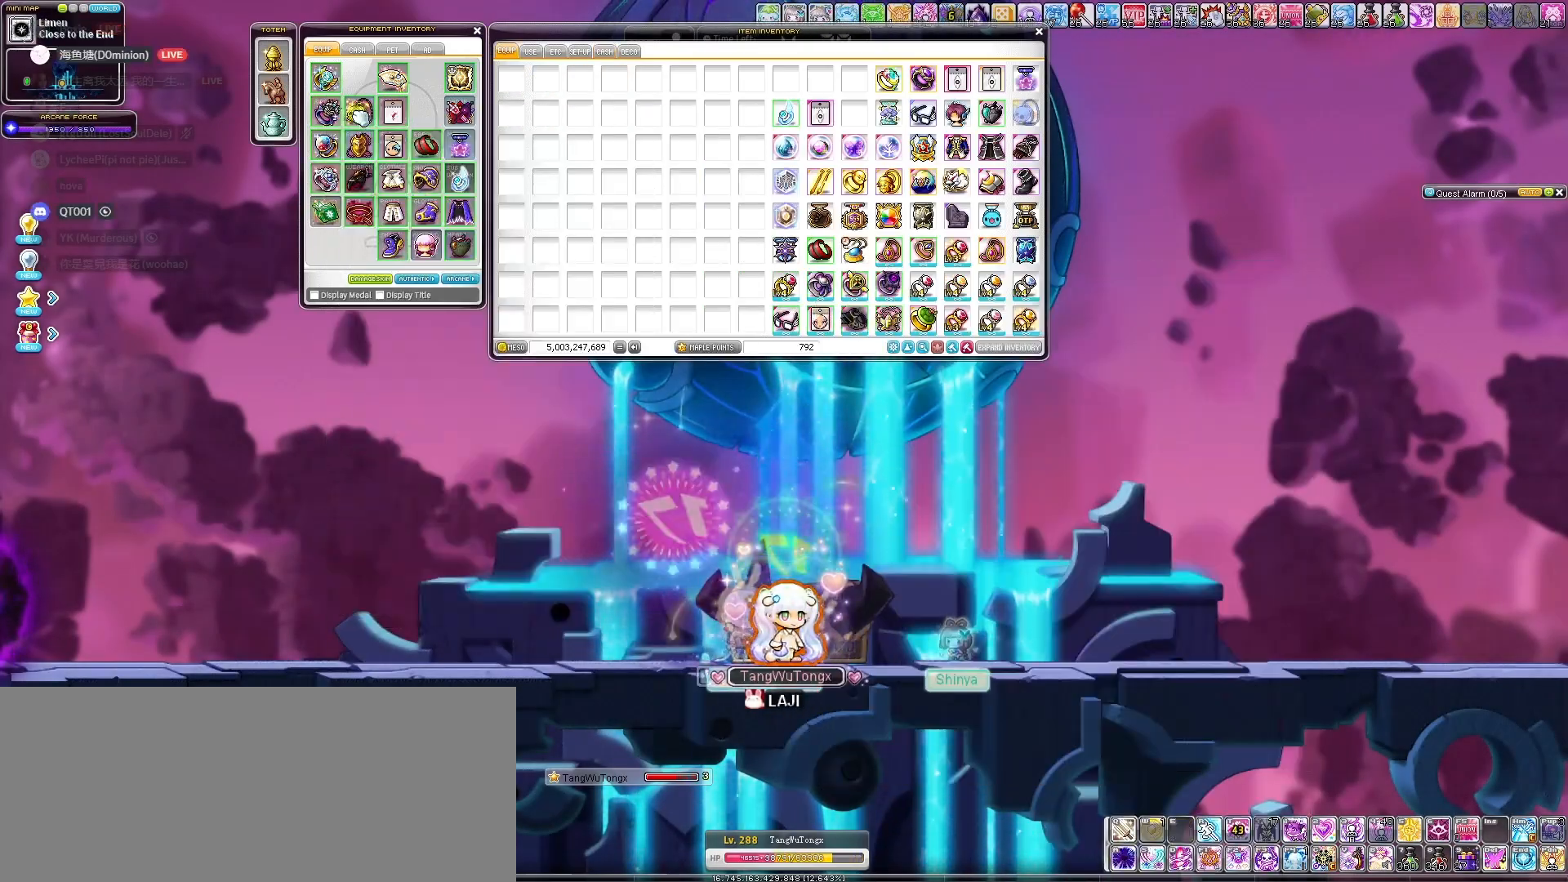
{"keys": ["right"], "events": [[300, "right", "down"], [333, "down", "down"], [367, "right", "up"], [433, "down", "up"], [500, "right", "down"]]}
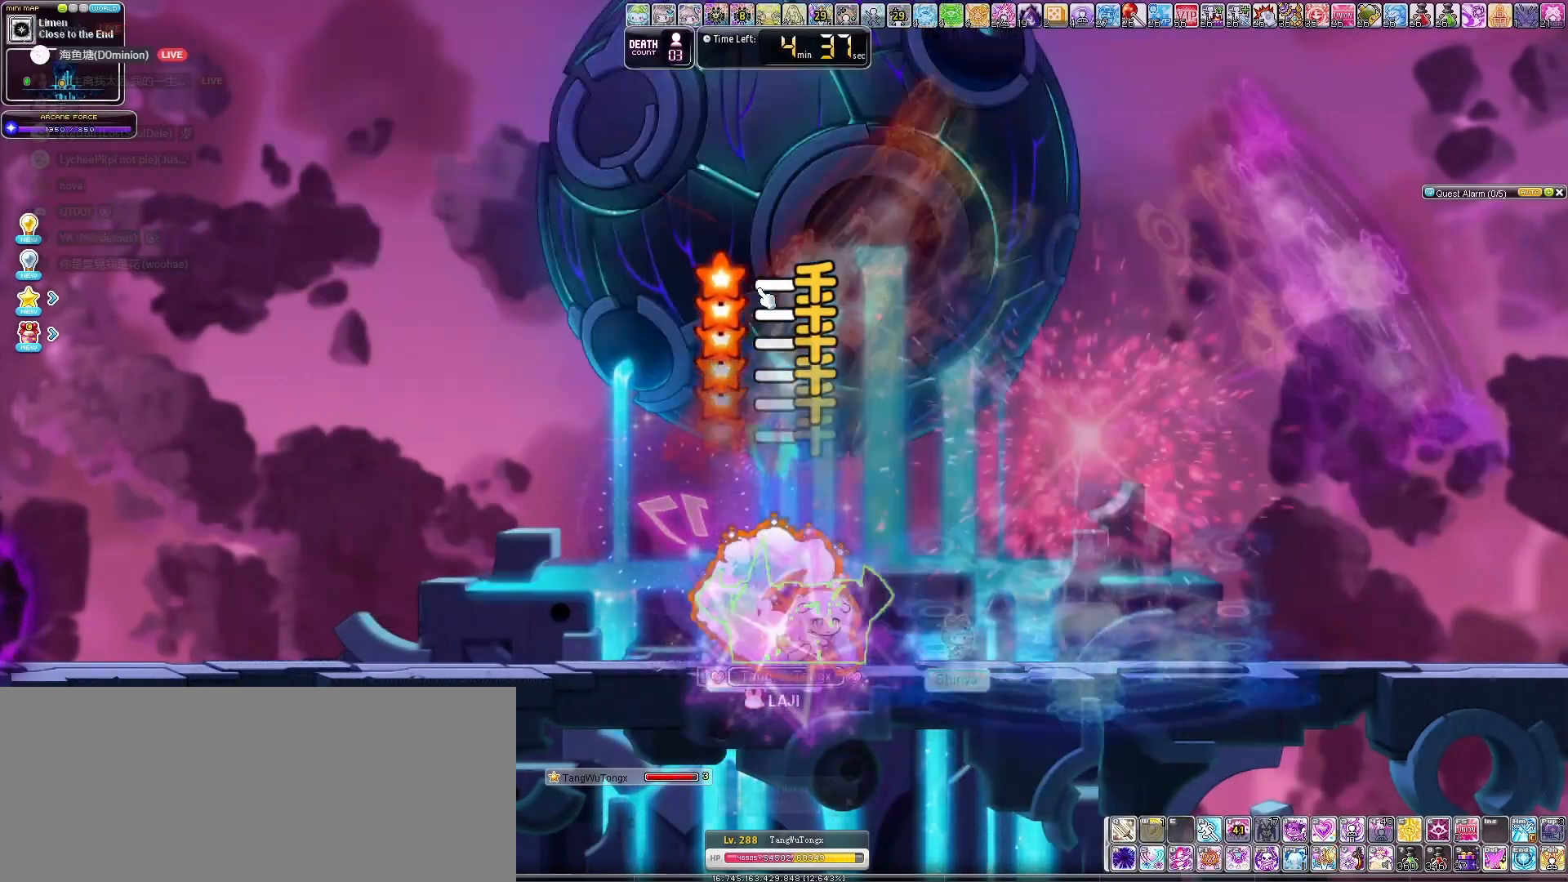
{"keys": [], "events": [[67, "left", "down"], [67, "right", "up"], [133, "left", "up"]]}
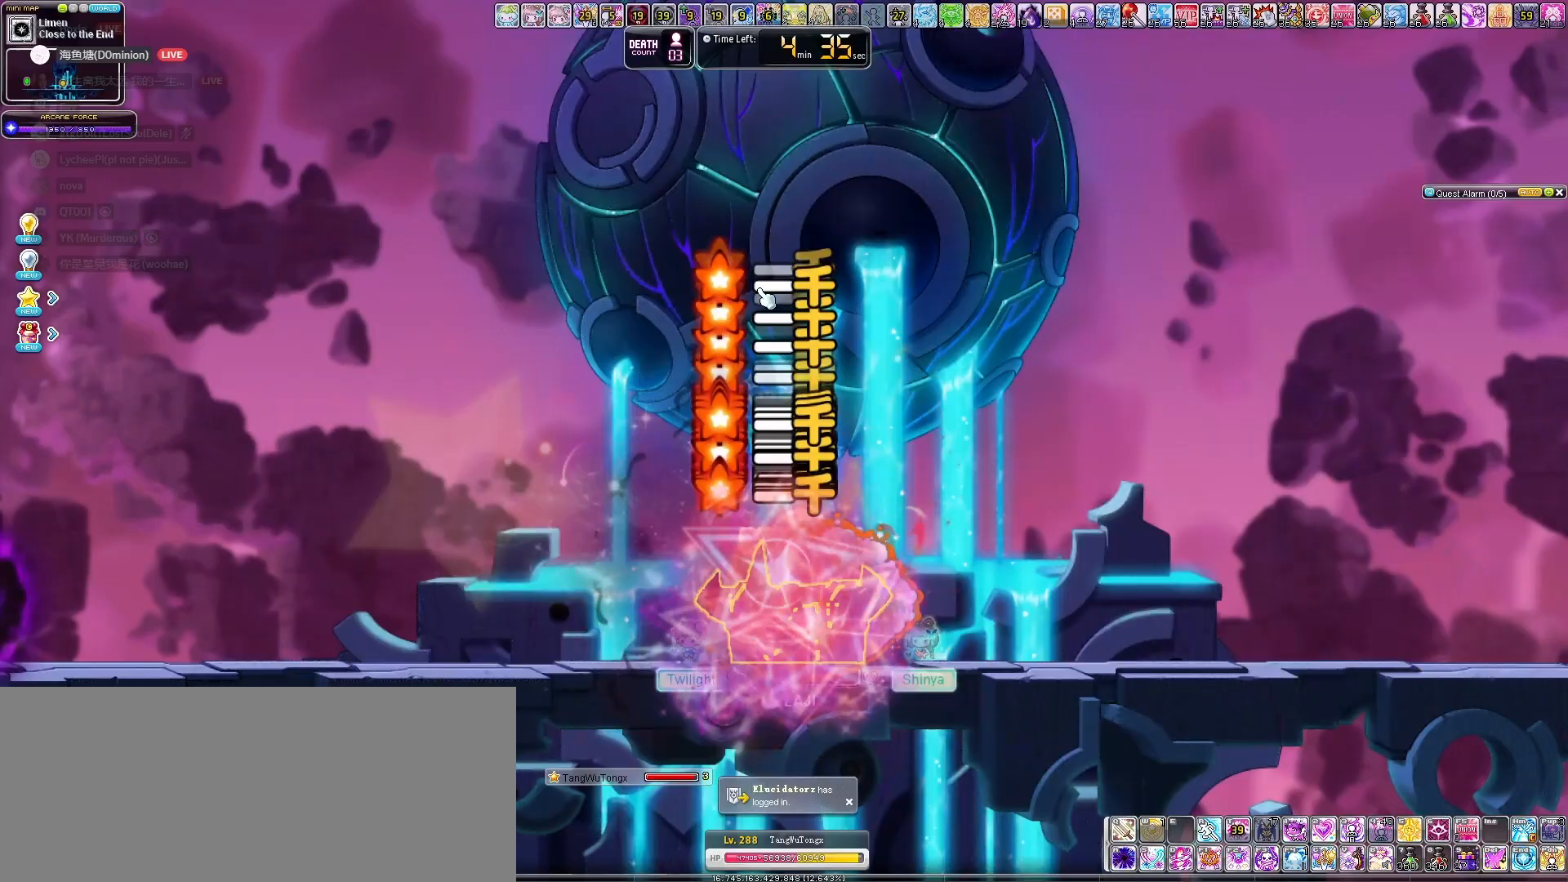
{"keys": ["right"], "events": [[400, "right", "down"]]}
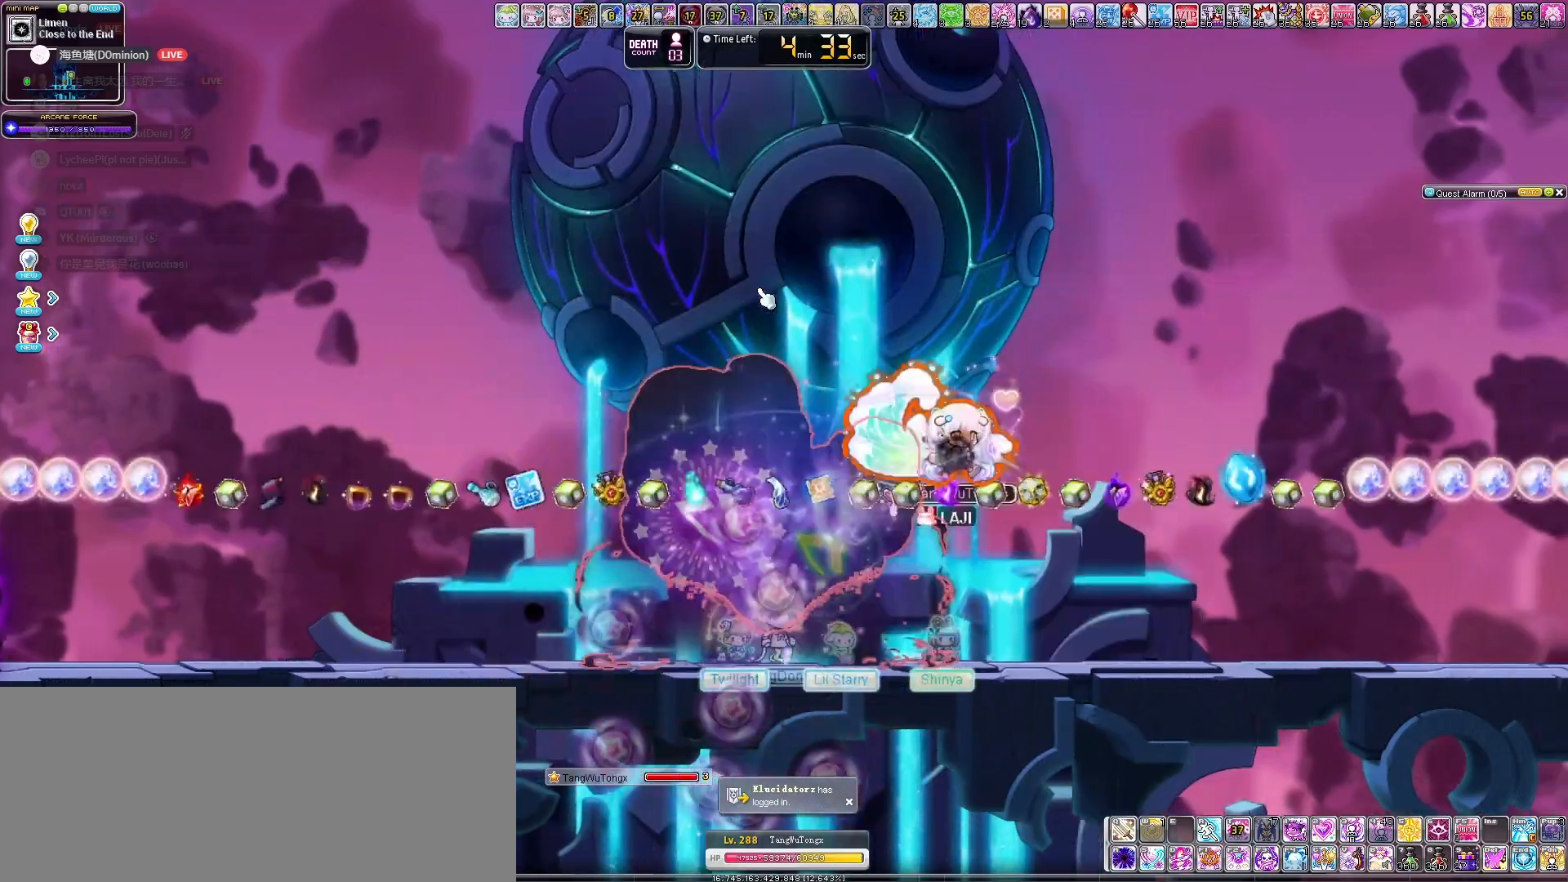
{"keys": ["left"], "events": [[33, "right", "up"], [100, "left", "down"], [333, "left", "up"], [367, "right", "down"], [433, "left", "down"], [433, "right", "up"]]}